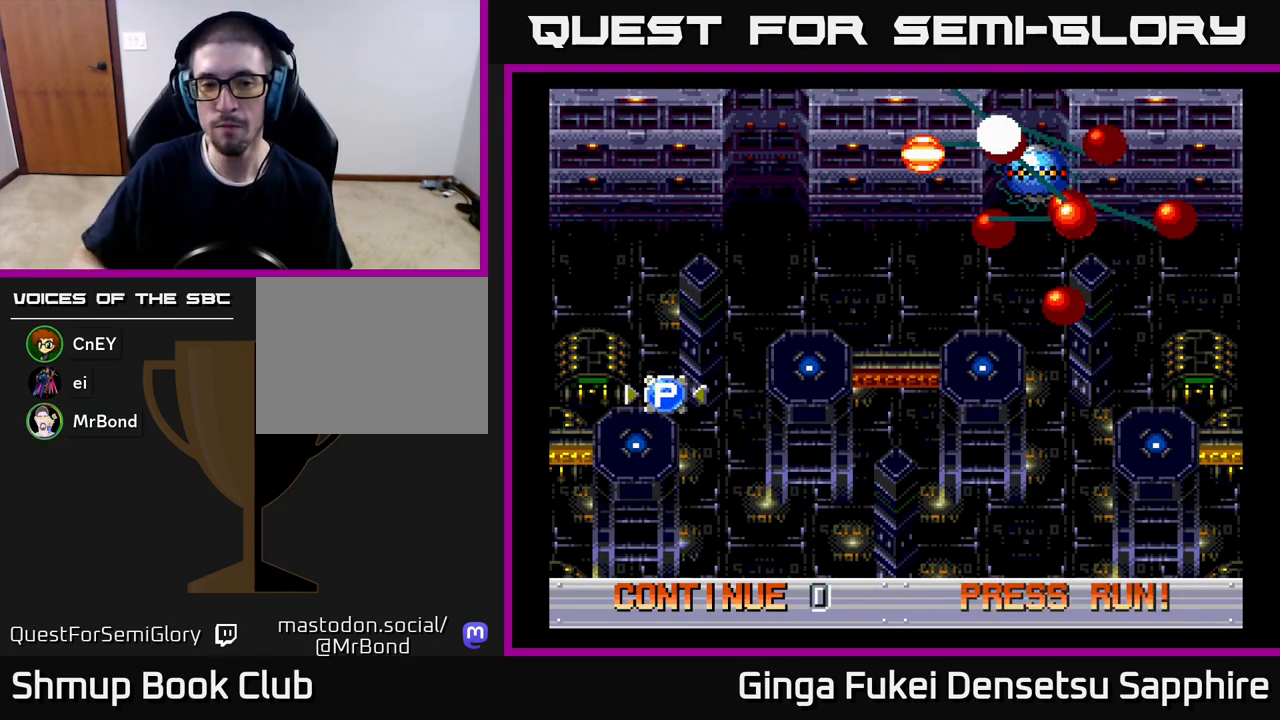
Gameplay with a controller (Xbox layout); each line is a JSON object with the inputs held at the frame after it. "events" lists button and stick changes between this image and that frame as [ms after this image, input, new state], when the widget could be followed in between. Not read: right_stick.
{"buttons": [], "left_stick": "center", "events": [[417, "A", "down"], [500, "A", "up"]]}
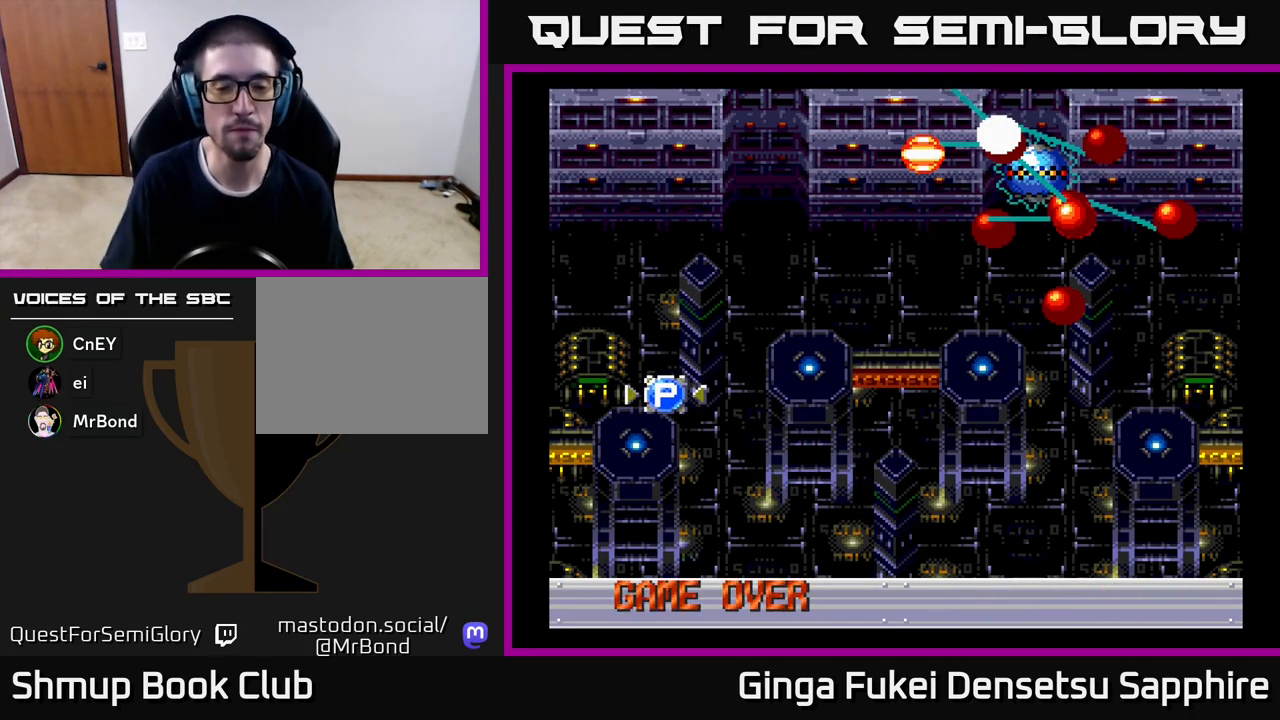
{"buttons": ["A"], "left_stick": "center", "events": [[67, "A", "down"], [133, "A", "up"], [200, "A", "down"], [250, "A", "up"], [317, "A", "down"], [383, "A", "up"], [450, "A", "down"]]}
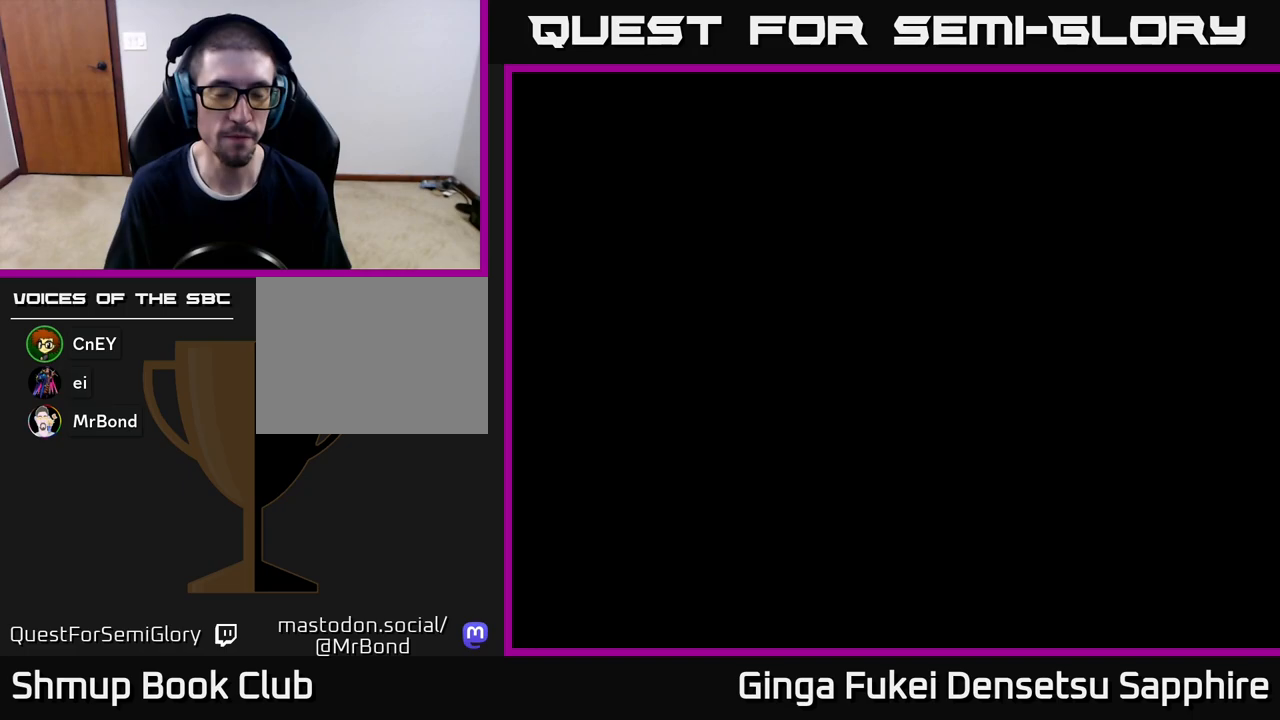
{"buttons": [], "left_stick": "center", "events": [[17, "A", "up"], [100, "A", "down"], [167, "A", "up"], [250, "A", "down"], [333, "A", "up"], [400, "A", "down"], [500, "A", "up"]]}
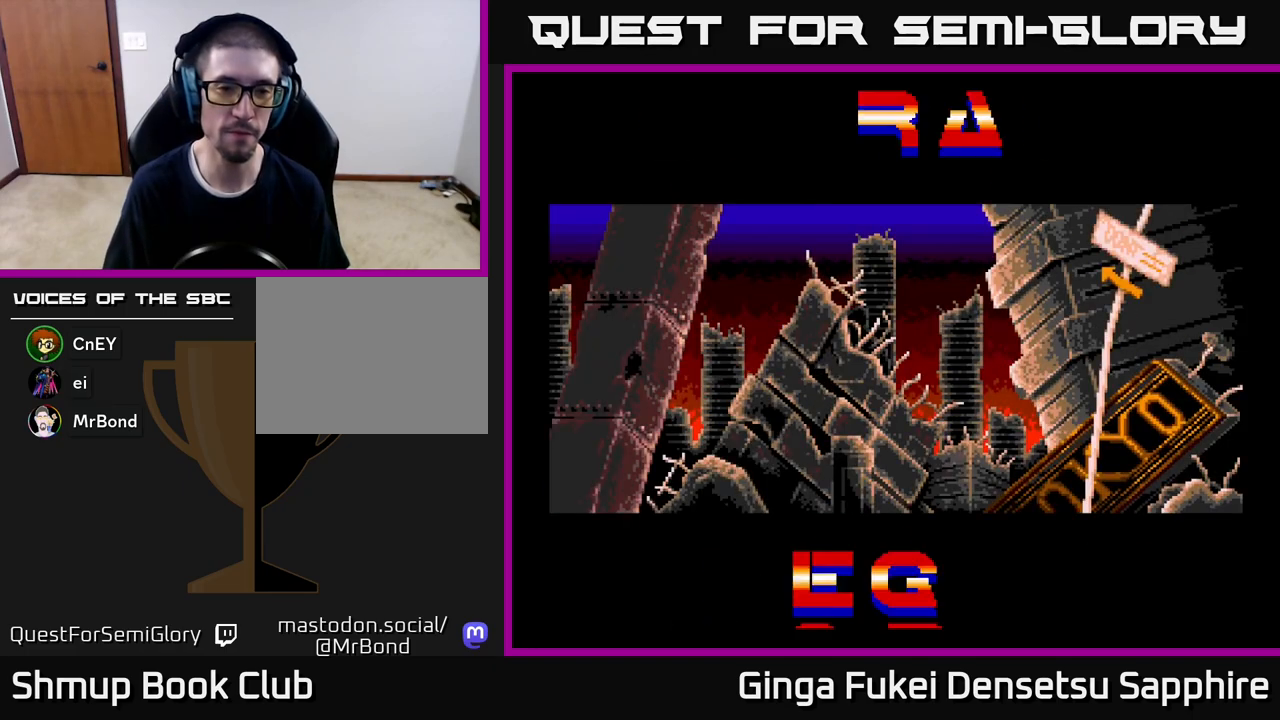
{"buttons": ["A"], "left_stick": "center", "events": [[67, "A", "down"], [167, "A", "up"], [250, "A", "down"], [333, "A", "up"], [433, "A", "down"]]}
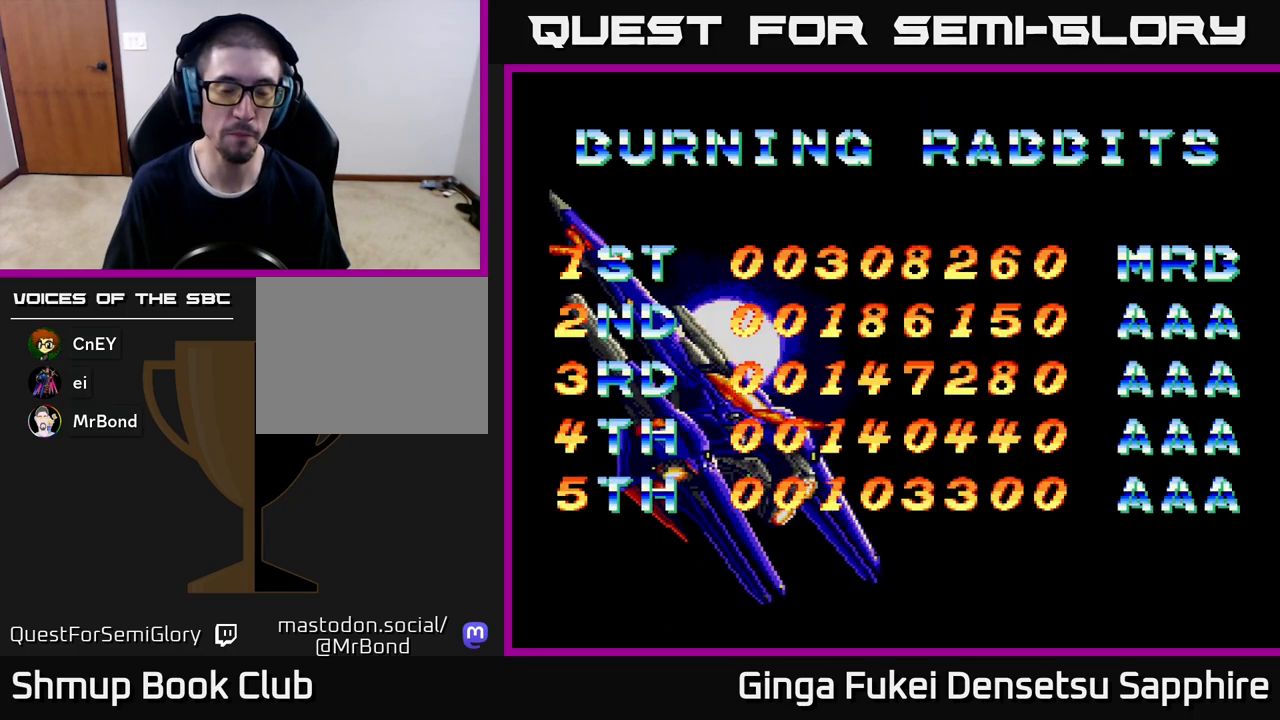
{"buttons": [], "left_stick": "center", "events": [[50, "A", "up"]]}